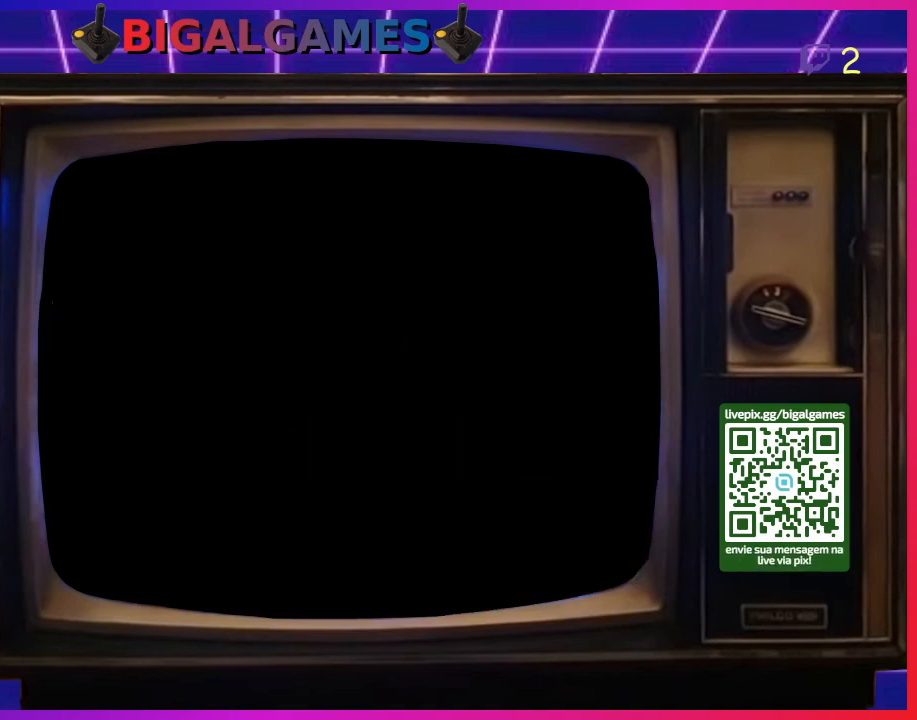
Gameplay with a controller (PlayStation layout); each line is a JSON object with the inputs held at the frame after it. "events" lists button and stick changes between this image and that frame as [ms after this image, input, new state], when the widget could be followed in between. Not read: L2 L3 R2 R3 left_stick.
{"buttons": [], "right_stick": "center", "events": []}
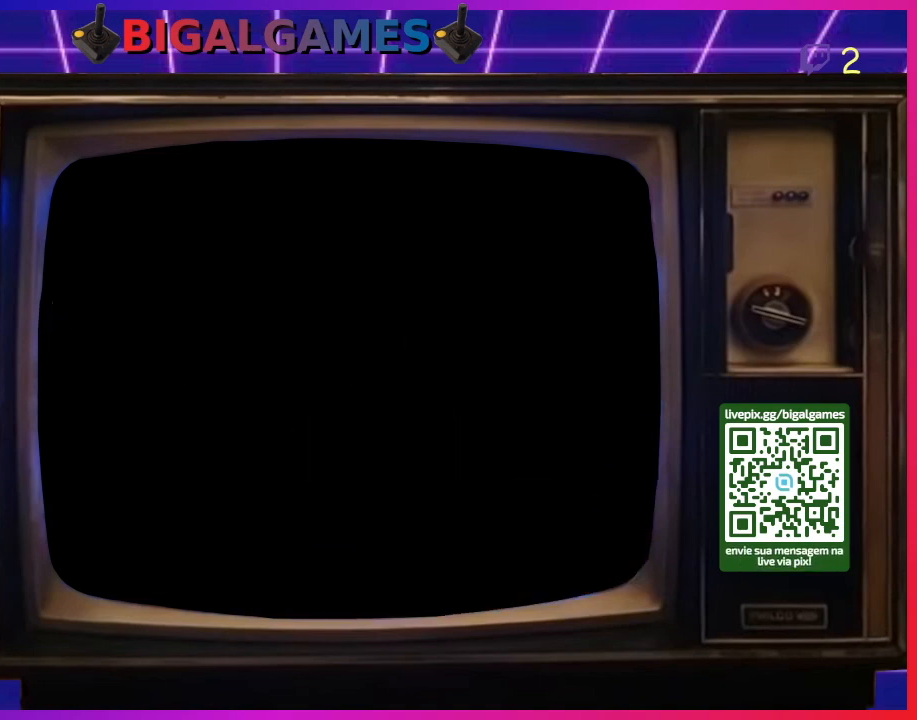
{"buttons": [], "right_stick": "center", "events": []}
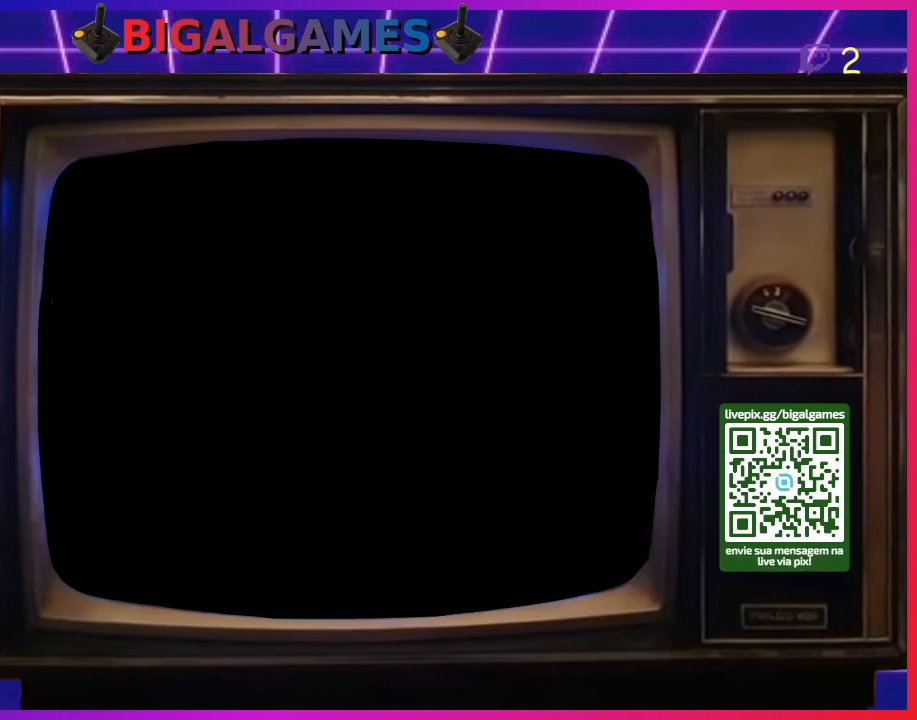
{"buttons": [], "right_stick": "center", "events": []}
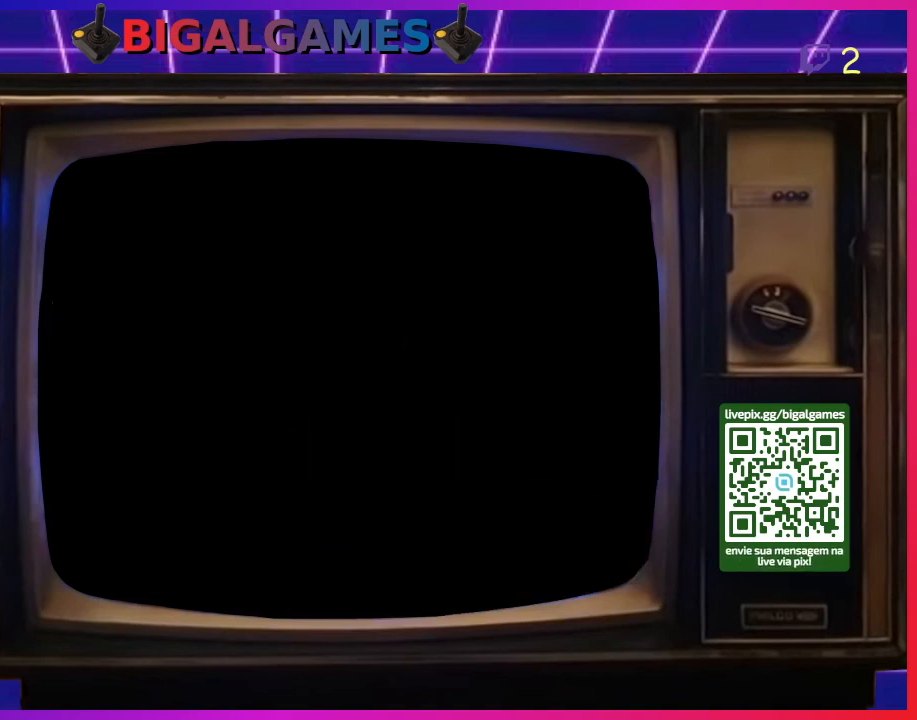
{"buttons": [], "right_stick": "center", "events": []}
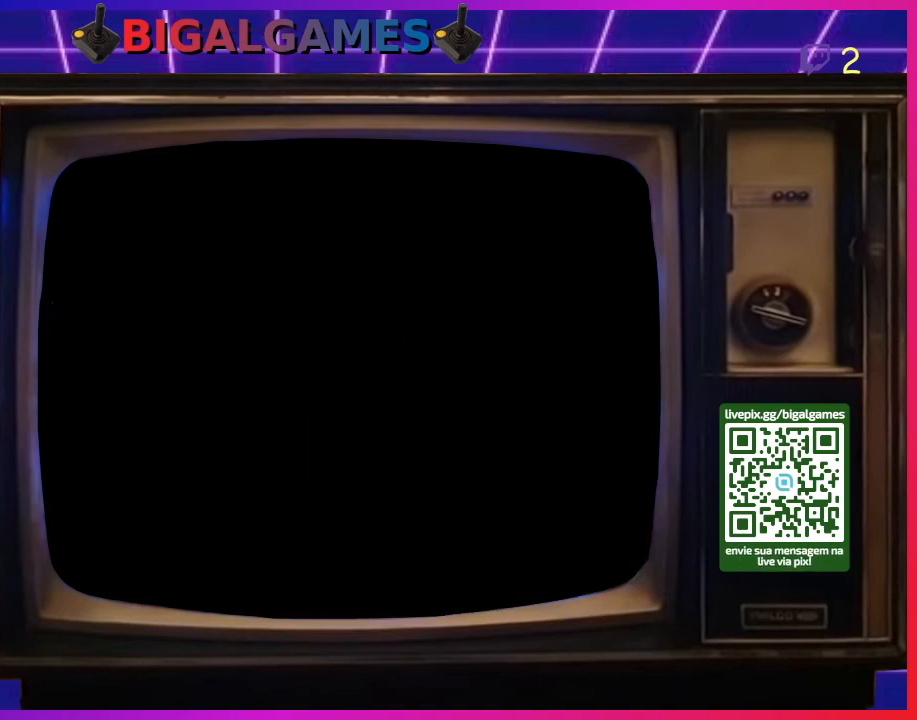
{"buttons": [], "right_stick": "center", "events": []}
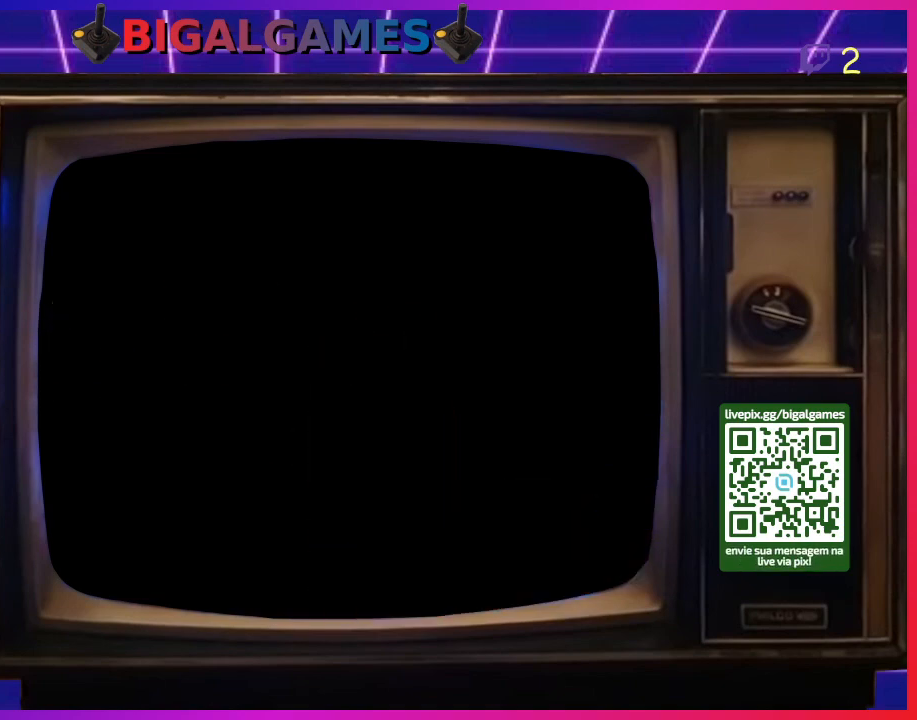
{"buttons": [], "right_stick": "center", "events": []}
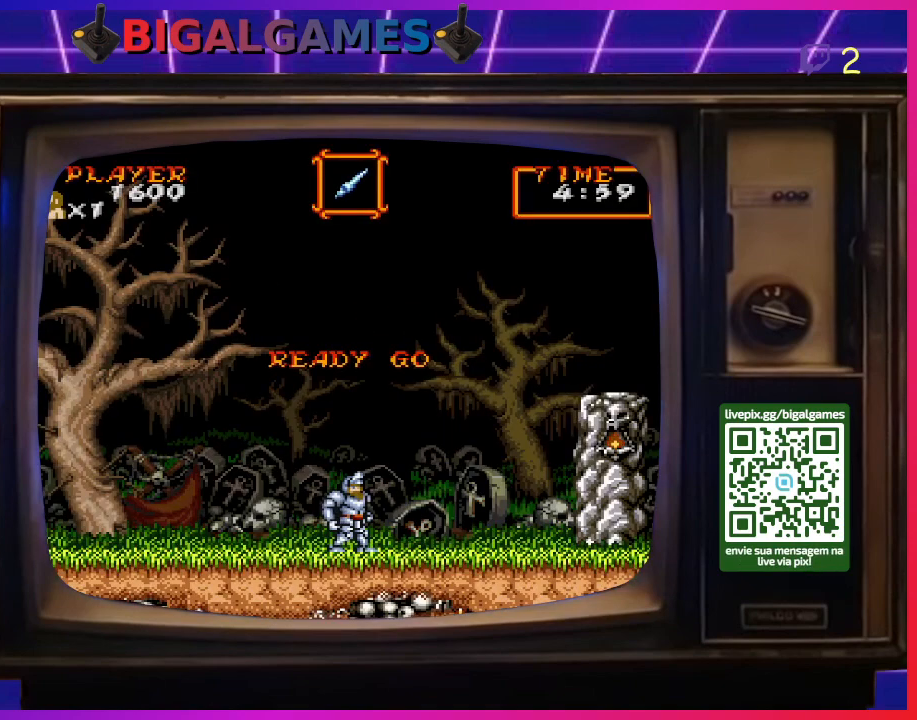
{"buttons": ["DPAD_RIGHT"], "right_stick": "center", "events": [[100, "CIRCLE", "down"], [300, "CIRCLE", "up"], [467, "DPAD_RIGHT", "down"]]}
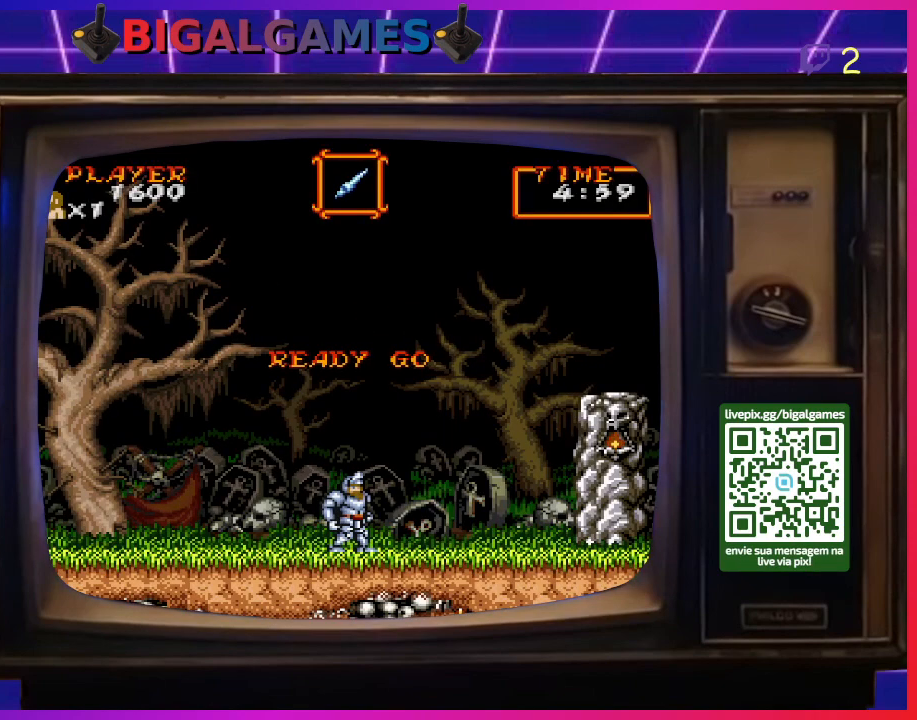
{"buttons": ["DPAD_RIGHT"], "right_stick": "center", "events": []}
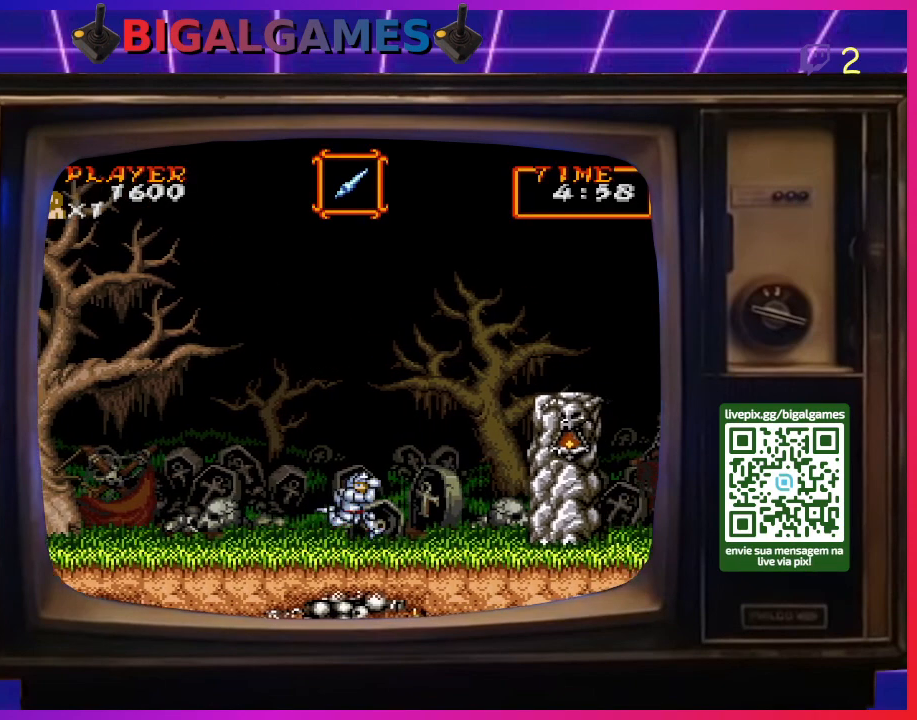
{"buttons": ["DPAD_RIGHT"], "right_stick": "center", "events": [[133, "CIRCLE", "down"], [300, "CIRCLE", "up"]]}
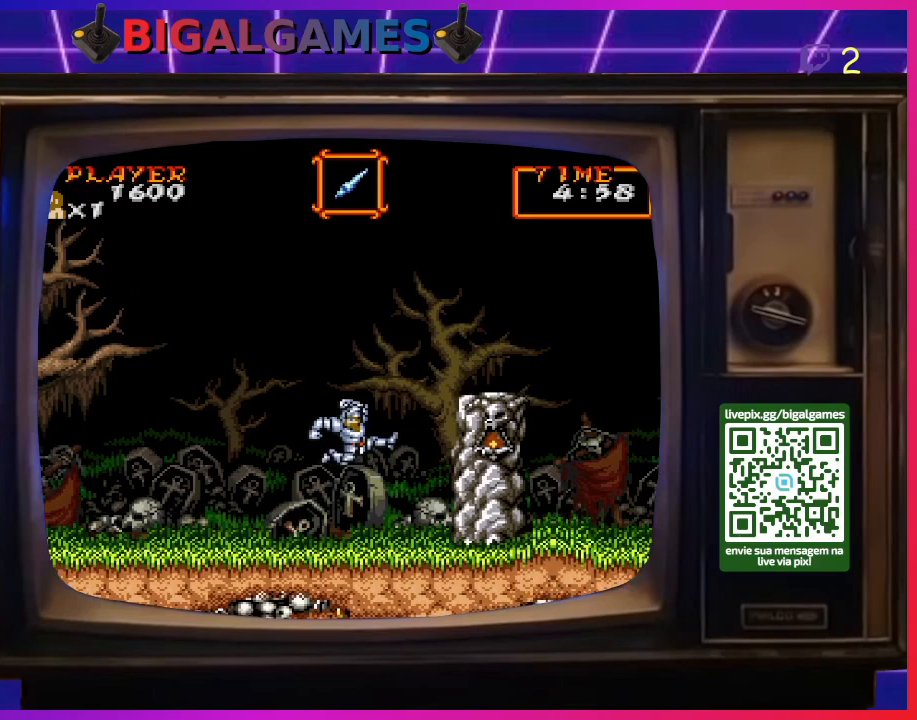
{"buttons": ["DPAD_RIGHT"], "right_stick": "center", "events": [[33, "CIRCLE", "down"], [267, "CIRCLE", "up"]]}
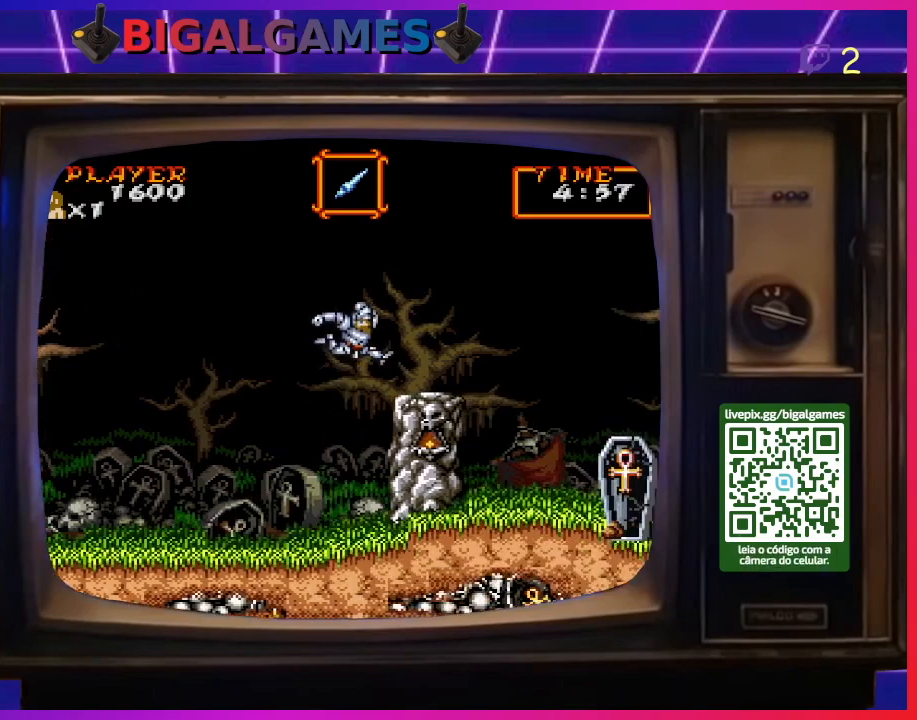
{"buttons": ["DPAD_RIGHT"], "right_stick": "center", "events": []}
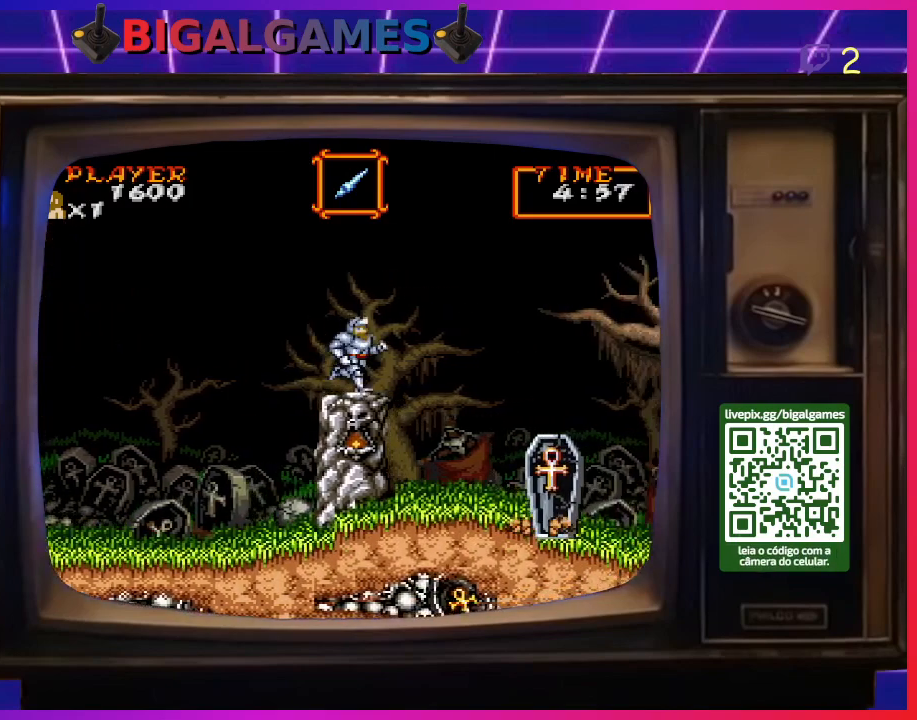
{"buttons": ["DPAD_RIGHT"], "right_stick": "center", "events": [[167, "CIRCLE", "down"], [400, "CIRCLE", "up"]]}
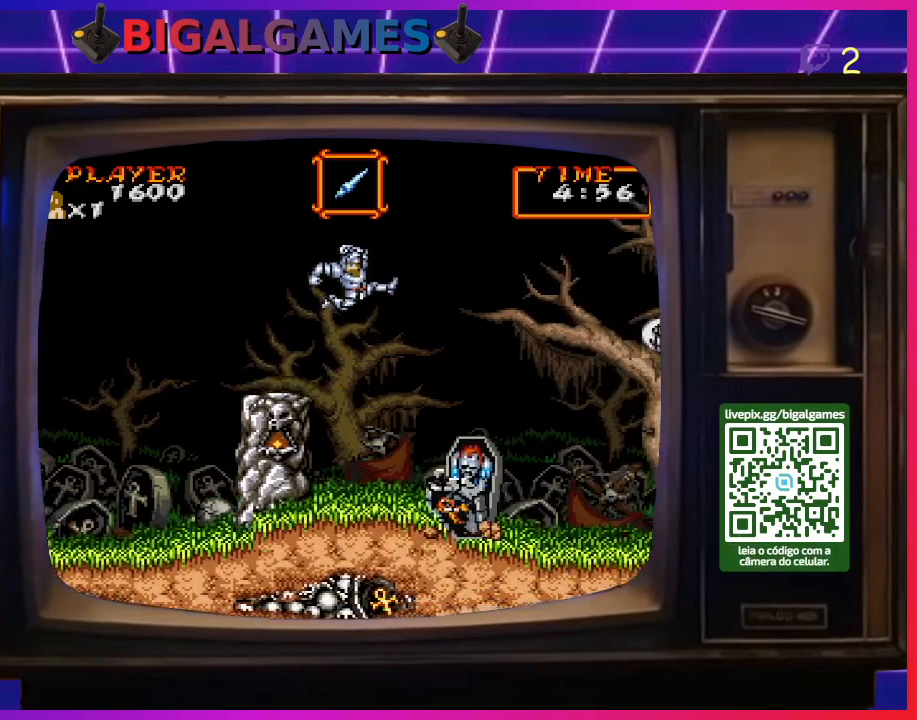
{"buttons": ["CIRCLE", "DPAD_RIGHT"], "right_stick": "center", "events": [[233, "CIRCLE", "down"]]}
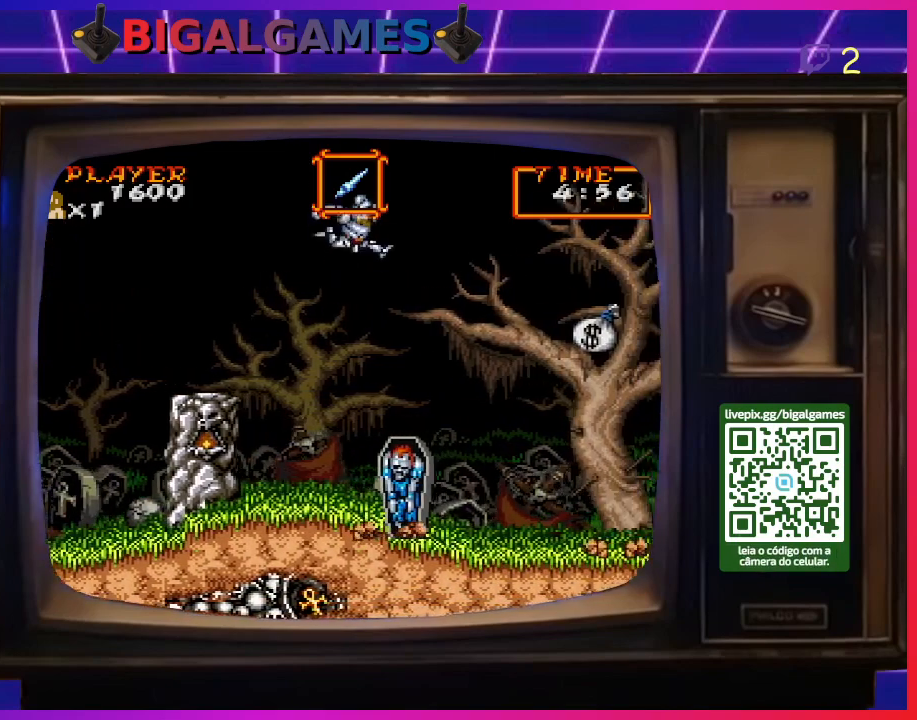
{"buttons": ["DPAD_RIGHT"], "right_stick": "center", "events": [[200, "CIRCLE", "up"], [433, "CROSS", "down"], [500, "CROSS", "up"]]}
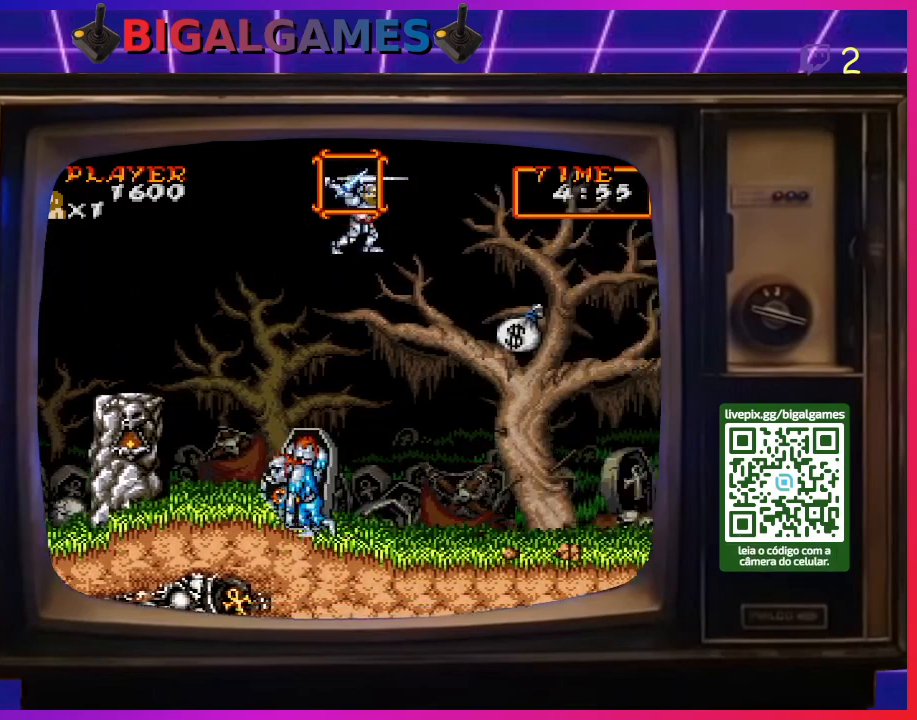
{"buttons": [], "right_stick": "center", "events": [[67, "CROSS", "down"], [167, "CROSS", "up"], [267, "CROSS", "down"], [300, "CROSS", "up"], [300, "DPAD_RIGHT", "up"], [400, "CROSS", "down"], [467, "CROSS", "up"]]}
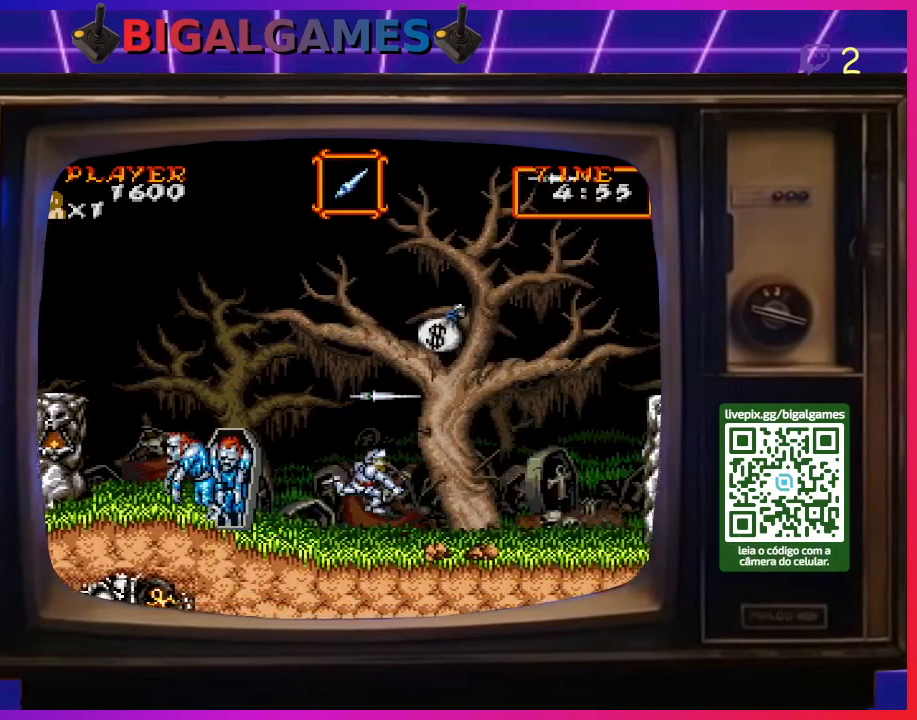
{"buttons": ["DPAD_DOWN"], "right_stick": "center", "events": [[33, "DPAD_DOWN", "down"], [100, "CROSS", "down"], [167, "CROSS", "up"], [267, "CROSS", "down"], [300, "CROSS", "up"], [400, "CROSS", "down"], [467, "CROSS", "up"]]}
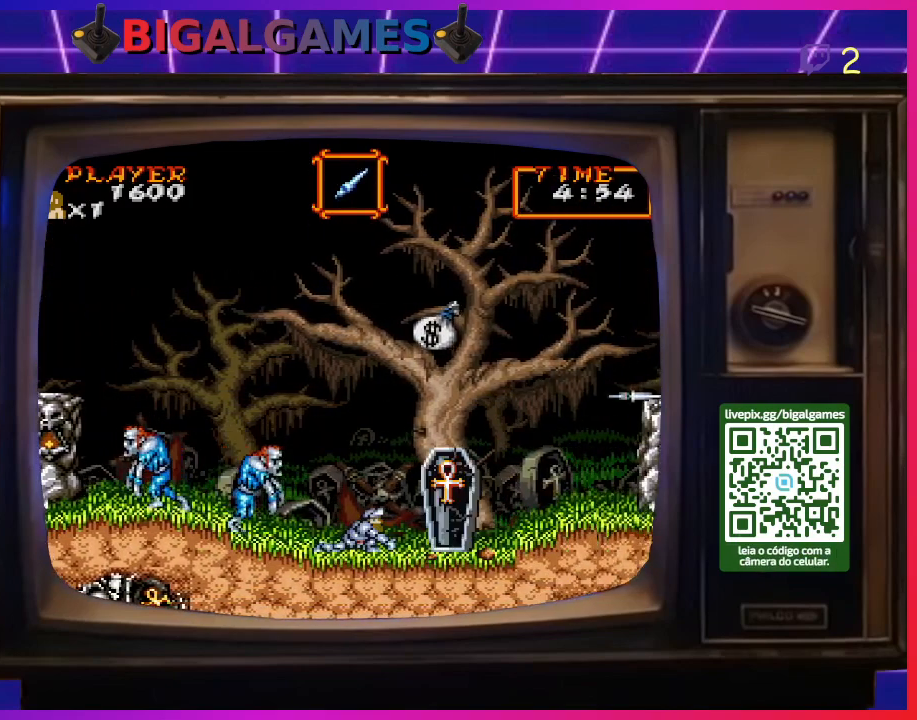
{"buttons": ["CROSS", "DPAD_LEFT"], "right_stick": "center", "events": [[33, "CROSS", "down"], [100, "CROSS", "up"], [200, "CROSS", "down"], [233, "DPAD_DOWN", "up"], [267, "CROSS", "up"], [367, "CROSS", "down"], [367, "DPAD_LEFT", "down"], [400, "CROSS", "up"], [467, "CROSS", "down"]]}
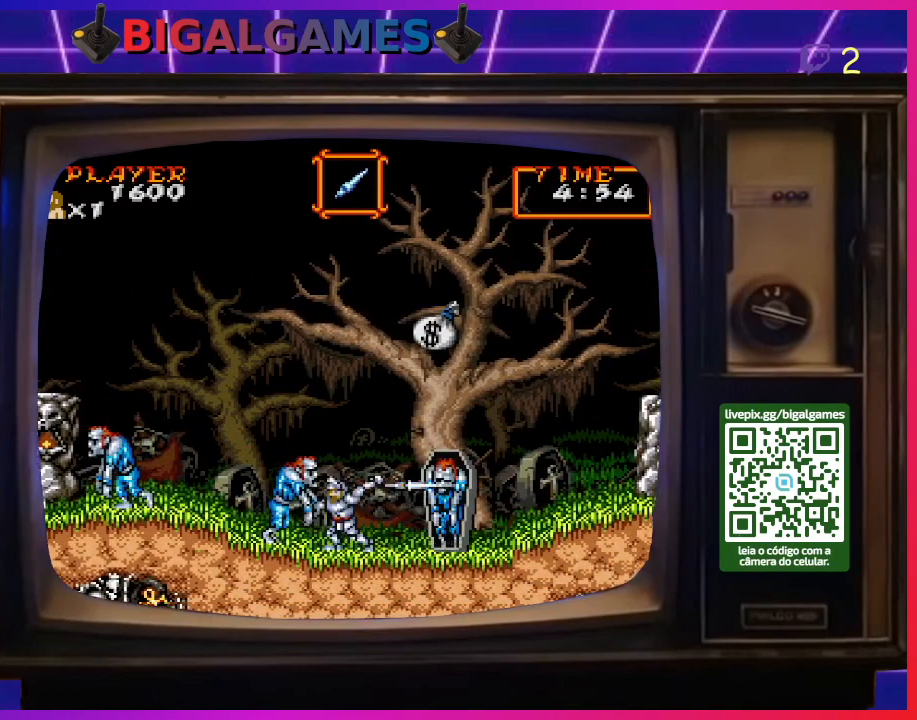
{"buttons": [], "right_stick": "center", "events": [[67, "CROSS", "up"], [100, "CROSS", "down"], [200, "CROSS", "up"], [200, "DPAD_LEFT", "up"], [267, "CROSS", "down"], [500, "CROSS", "up"]]}
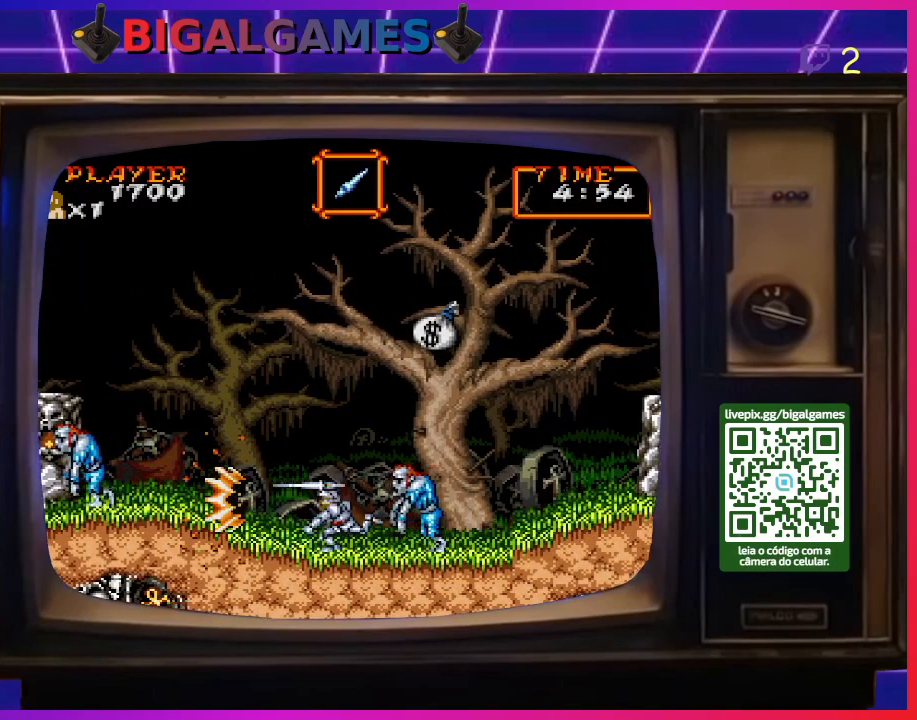
{"buttons": ["CROSS"], "right_stick": "center", "events": [[33, "DPAD_RIGHT", "down"], [100, "CROSS", "down"], [167, "CROSS", "up"], [200, "CROSS", "down"], [300, "CROSS", "up"], [367, "CROSS", "down"], [433, "DPAD_RIGHT", "up"], [467, "CROSS", "up"], [500, "CROSS", "down"]]}
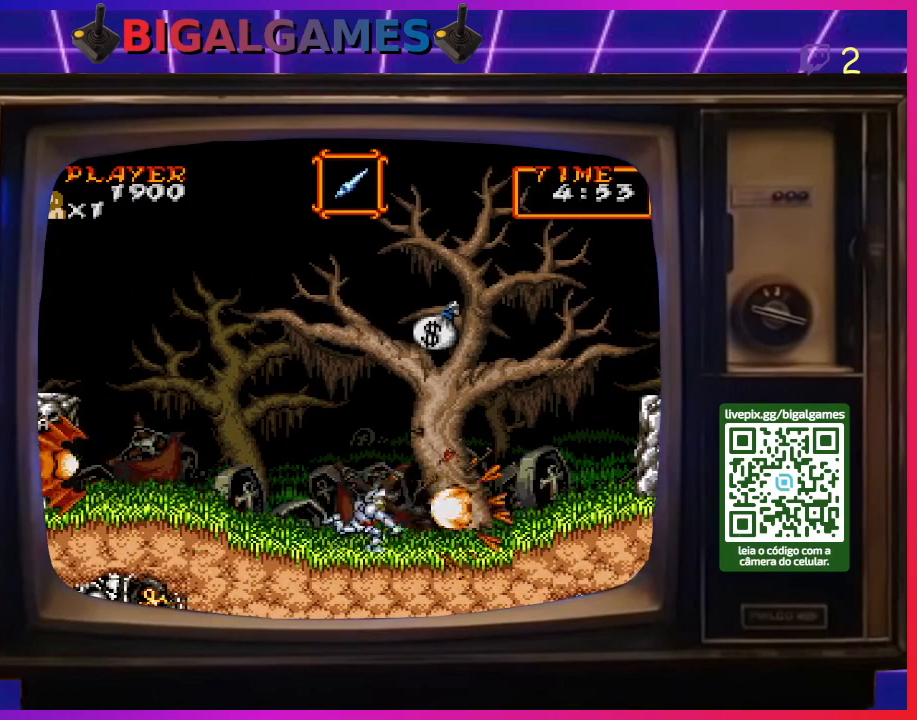
{"buttons": ["DPAD_RIGHT"], "right_stick": "center", "events": [[100, "CROSS", "up"], [167, "CROSS", "down"], [267, "CROSS", "up"], [300, "DPAD_RIGHT", "down"]]}
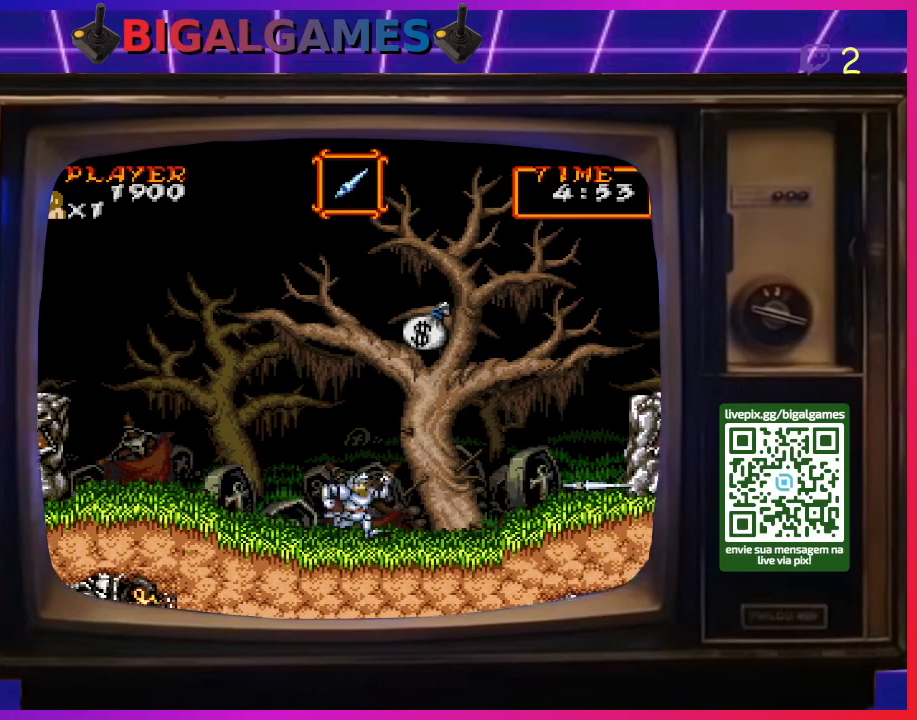
{"buttons": [], "right_stick": "center", "events": [[100, "DPAD_RIGHT", "up"], [133, "CIRCLE", "down"], [233, "DPAD_RIGHT", "down"], [333, "DPAD_RIGHT", "up"], [367, "CIRCLE", "up"]]}
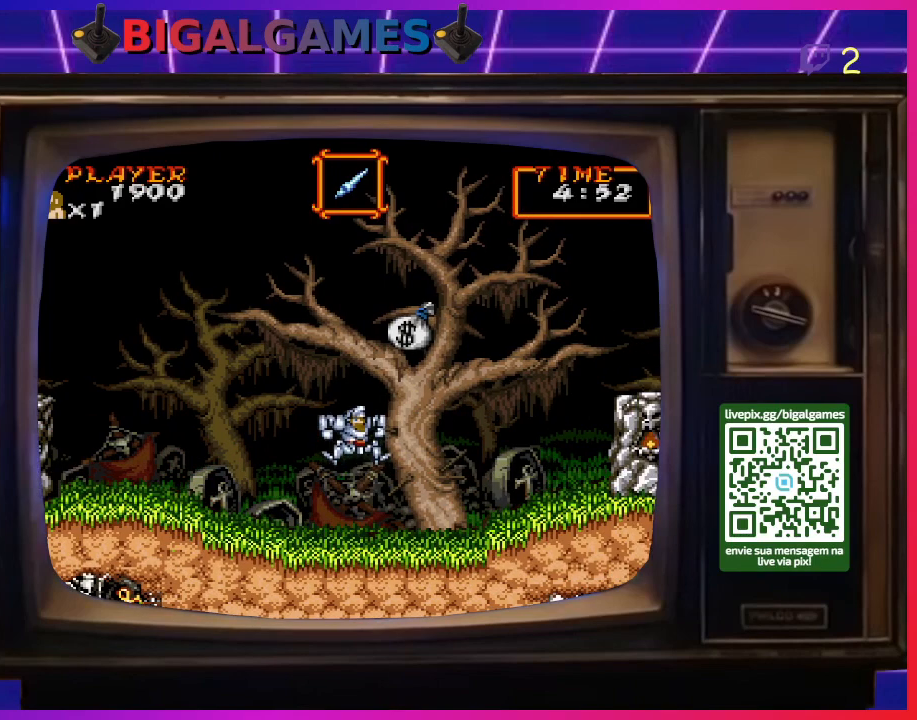
{"buttons": ["CIRCLE", "DPAD_RIGHT"], "right_stick": "center", "events": [[100, "CIRCLE", "down"], [100, "DPAD_RIGHT", "down"]]}
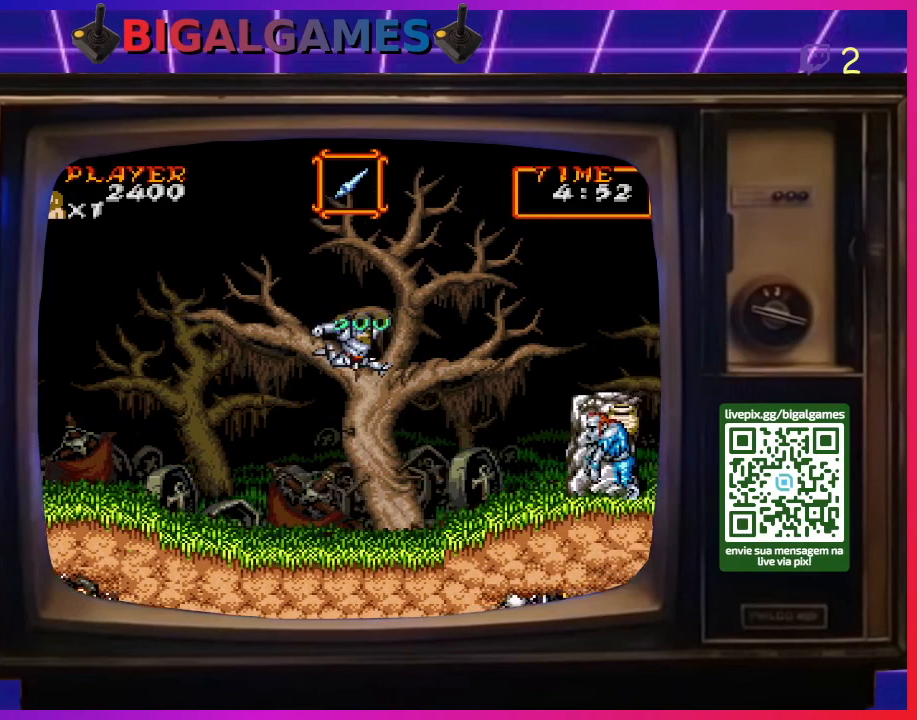
{"buttons": ["DPAD_RIGHT"], "right_stick": "center", "events": [[67, "CIRCLE", "up"], [367, "CROSS", "down"], [467, "CROSS", "up"]]}
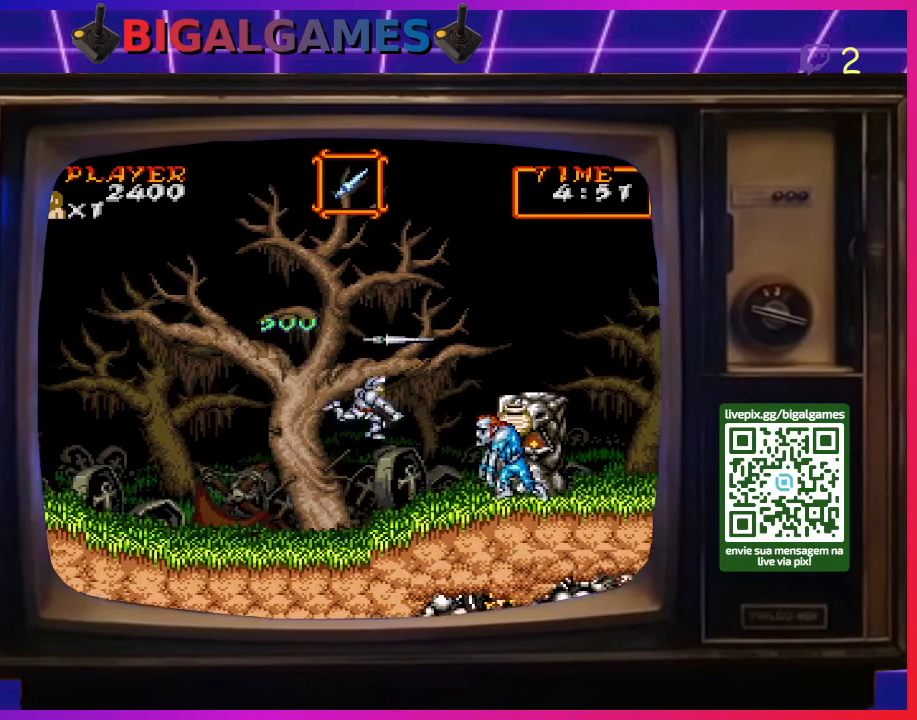
{"buttons": ["CROSS"], "right_stick": "center", "events": [[33, "CROSS", "down"], [100, "CROSS", "up"], [200, "CROSS", "down"], [267, "CROSS", "up"], [333, "CROSS", "down"], [333, "DPAD_RIGHT", "up"], [433, "CROSS", "up"], [467, "CROSS", "down"]]}
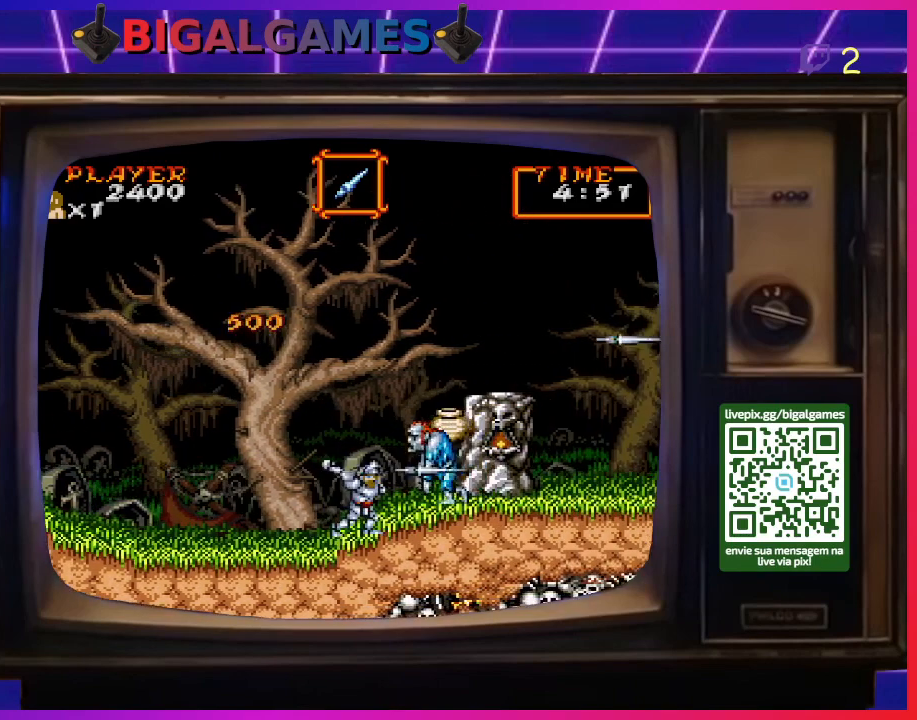
{"buttons": [], "right_stick": "center", "events": [[67, "CROSS", "up"], [100, "CROSS", "down"], [200, "CROSS", "up"], [267, "CROSS", "down"], [367, "CROSS", "up"]]}
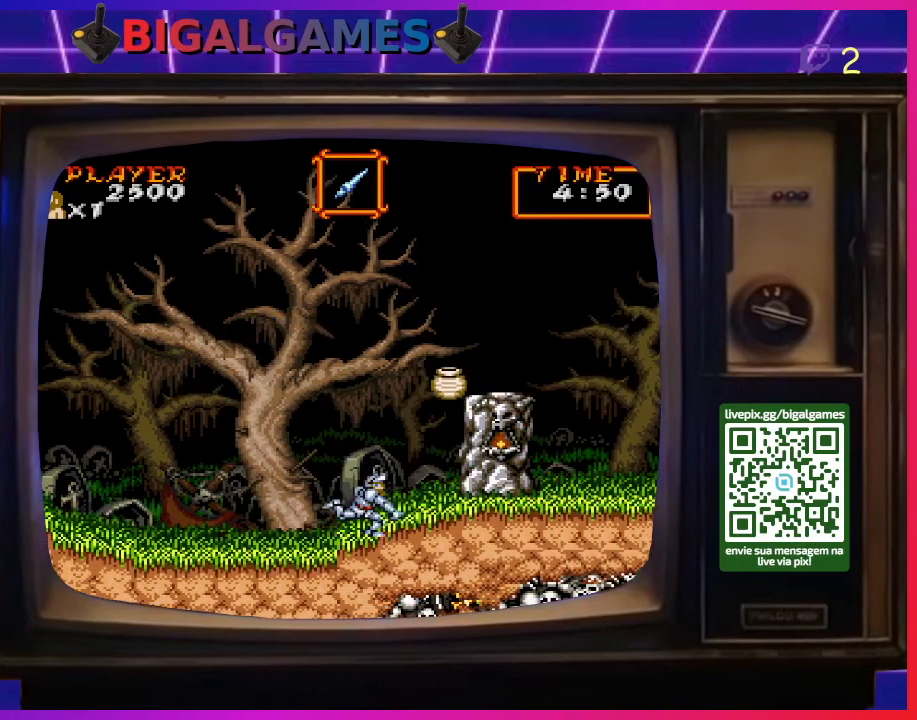
{"buttons": [], "right_stick": "center", "events": []}
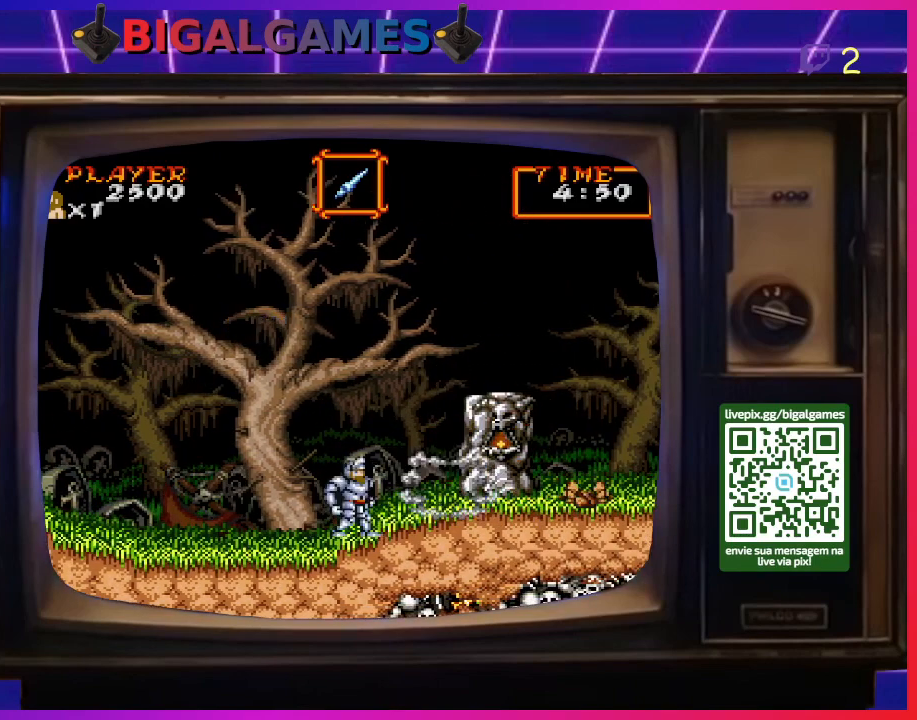
{"buttons": ["DPAD_RIGHT"], "right_stick": "center", "events": [[500, "DPAD_RIGHT", "down"]]}
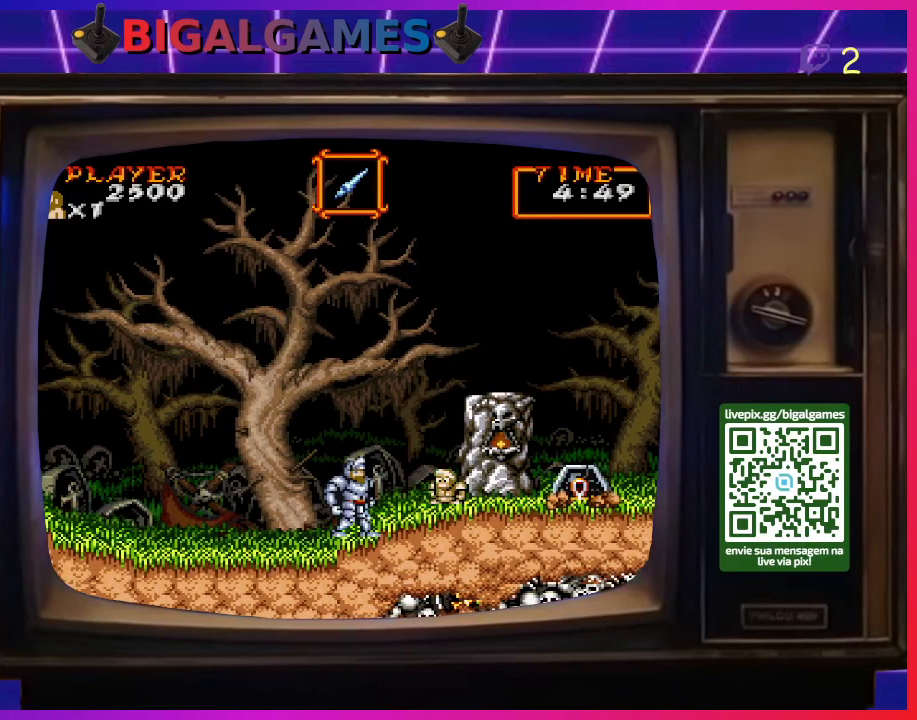
{"buttons": ["DPAD_RIGHT"], "right_stick": "center", "events": []}